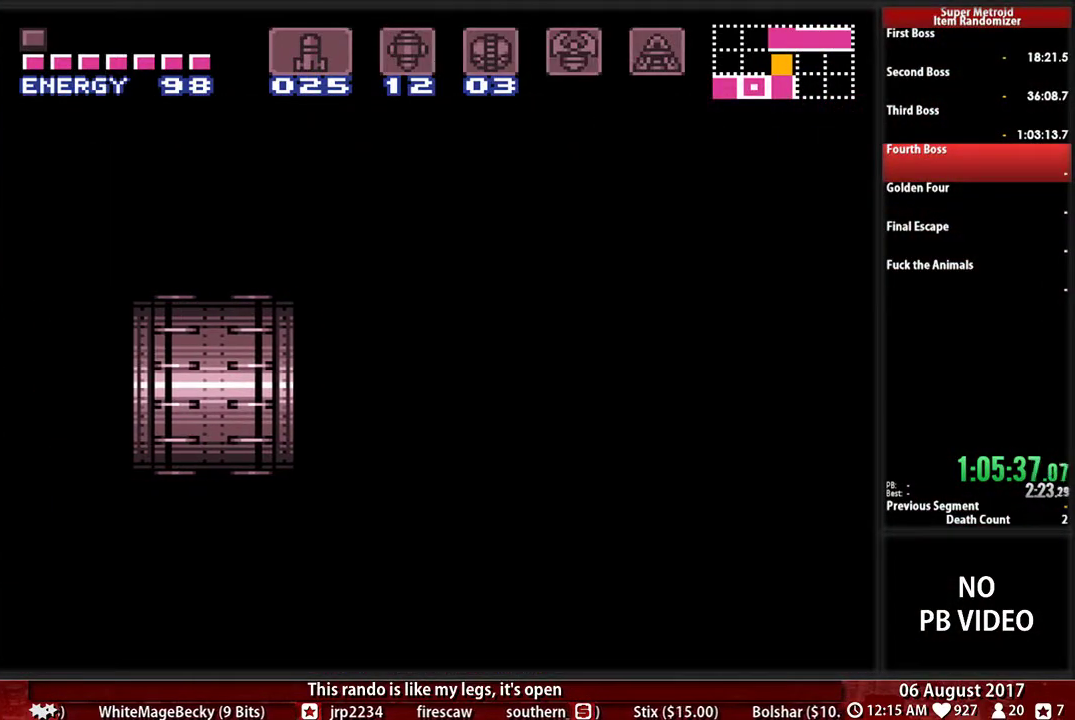
Gameplay with a controller (Nintendo layout); each line is a JSON object with the inputs held at the frame after it. "events" lists button and stick changes between this image and that frame as [ms after this image, input, new state], when the widget could be followed in between. Not read: L3 R3 SELECT START.
{"buttons": ["A", "DPAD_LEFT"], "events": []}
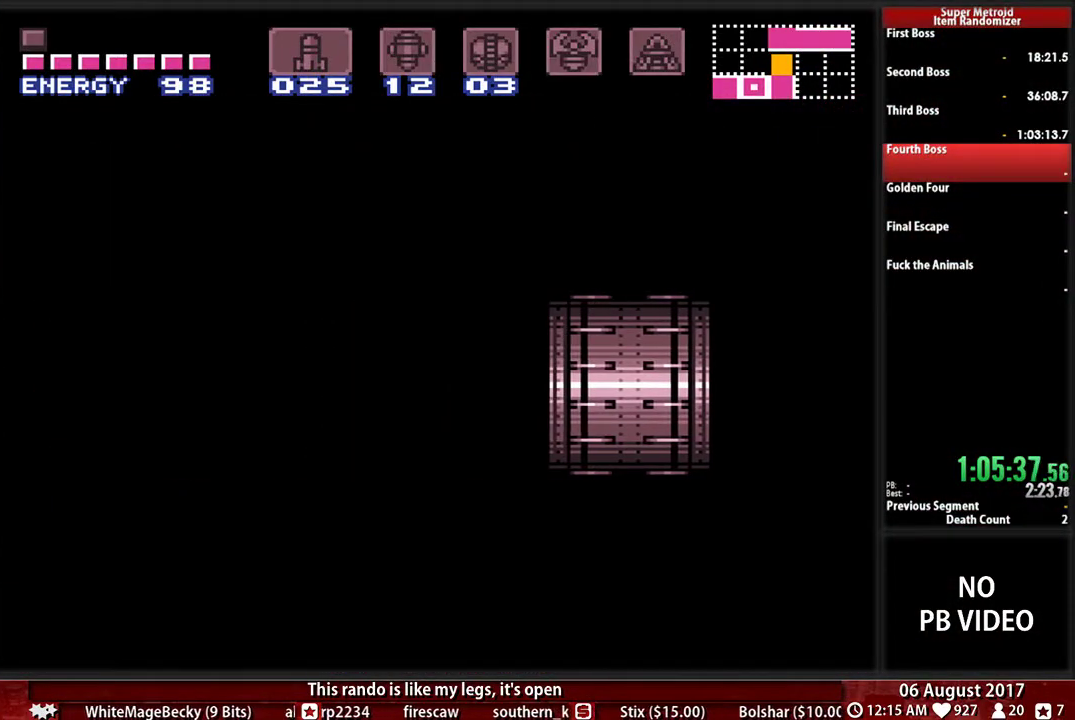
{"buttons": ["A", "DPAD_LEFT"], "events": []}
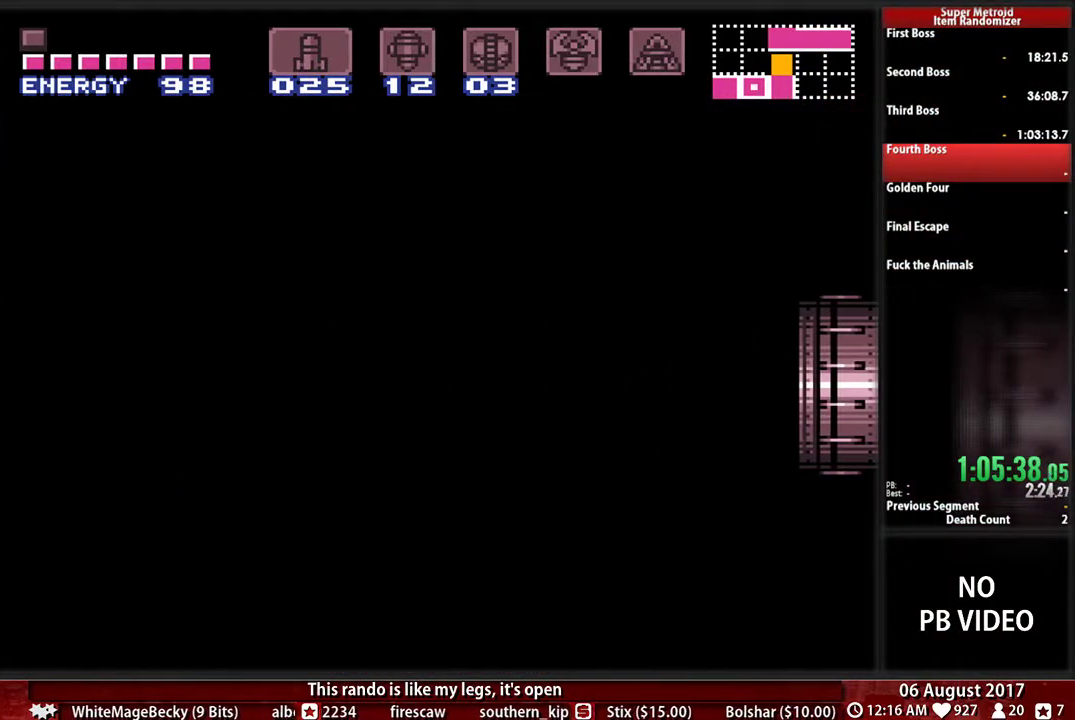
{"buttons": ["A", "DPAD_LEFT"], "events": []}
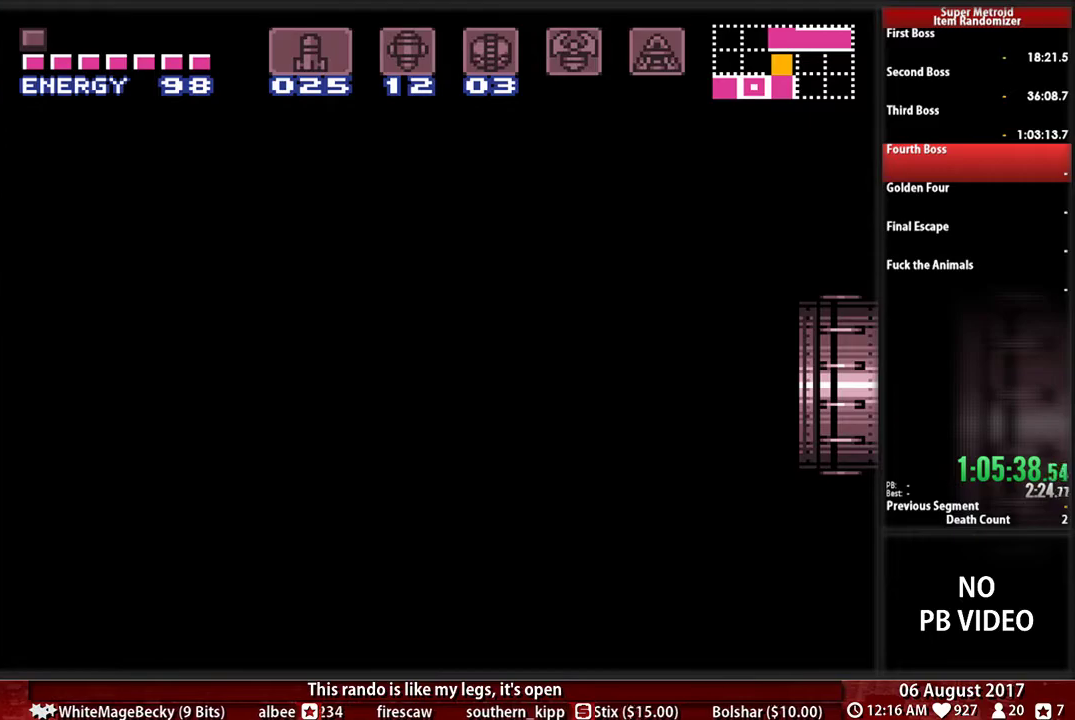
{"buttons": ["A", "DPAD_LEFT"], "events": []}
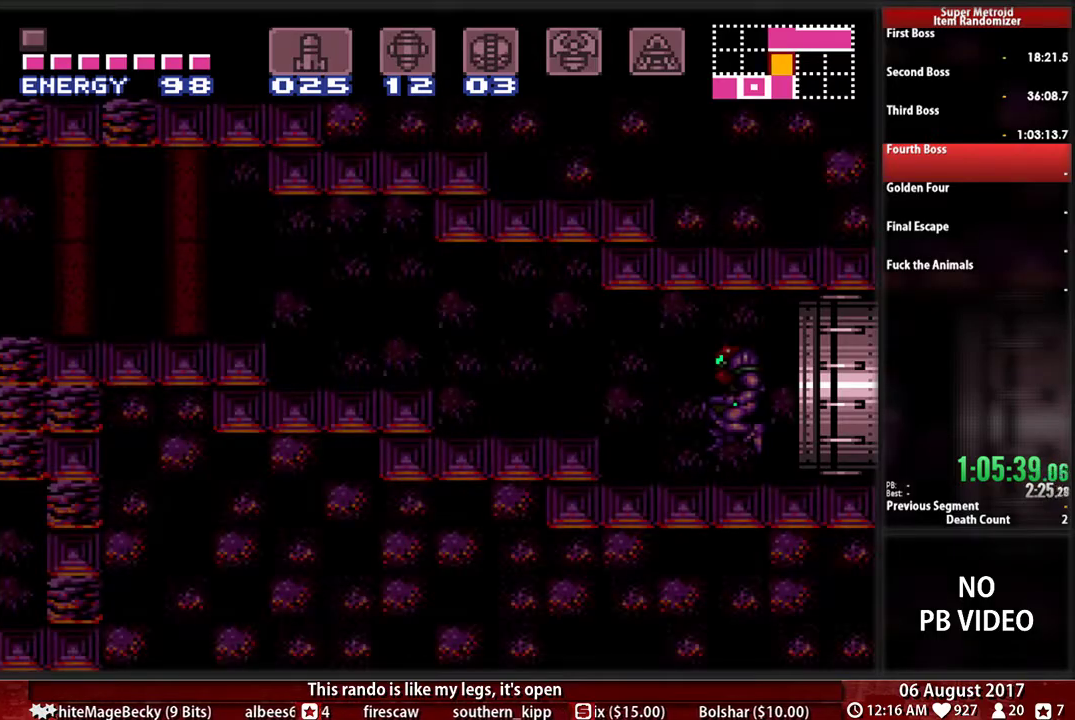
{"buttons": ["DPAD_LEFT"], "events": [[300, "A", "up"]]}
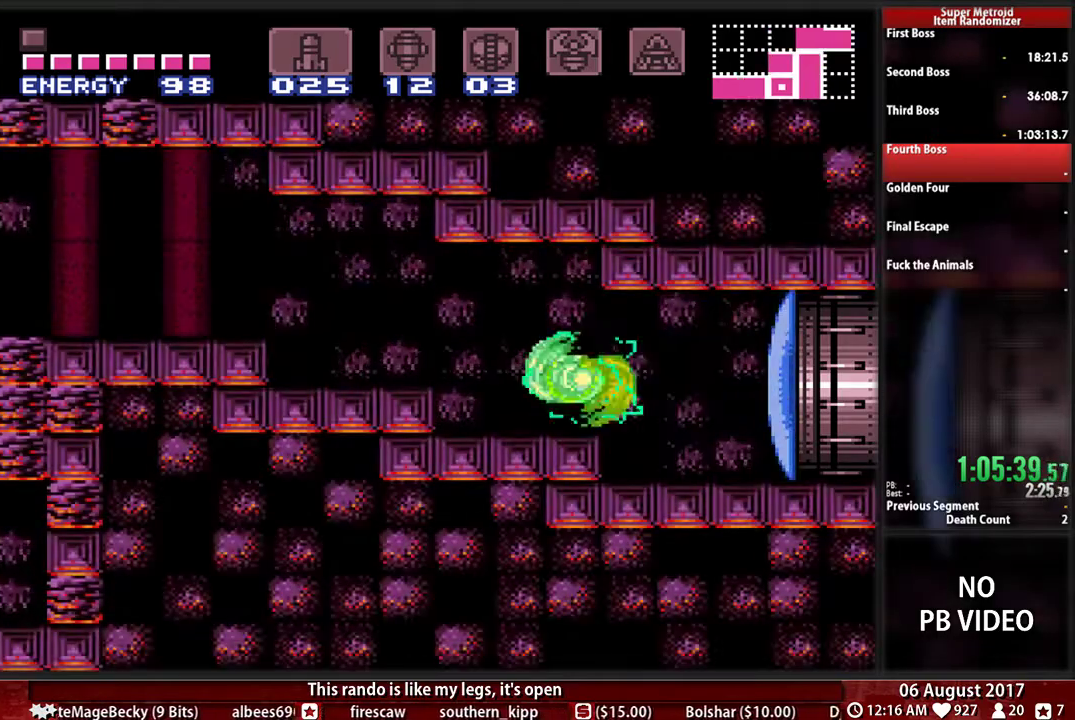
{"buttons": ["L1", "DPAD_LEFT"], "events": [[33, "L1", "down"], [133, "B", "down"], [133, "L1", "up"], [200, "A", "down"], [200, "B", "up"], [267, "A", "up"], [500, "L1", "down"]]}
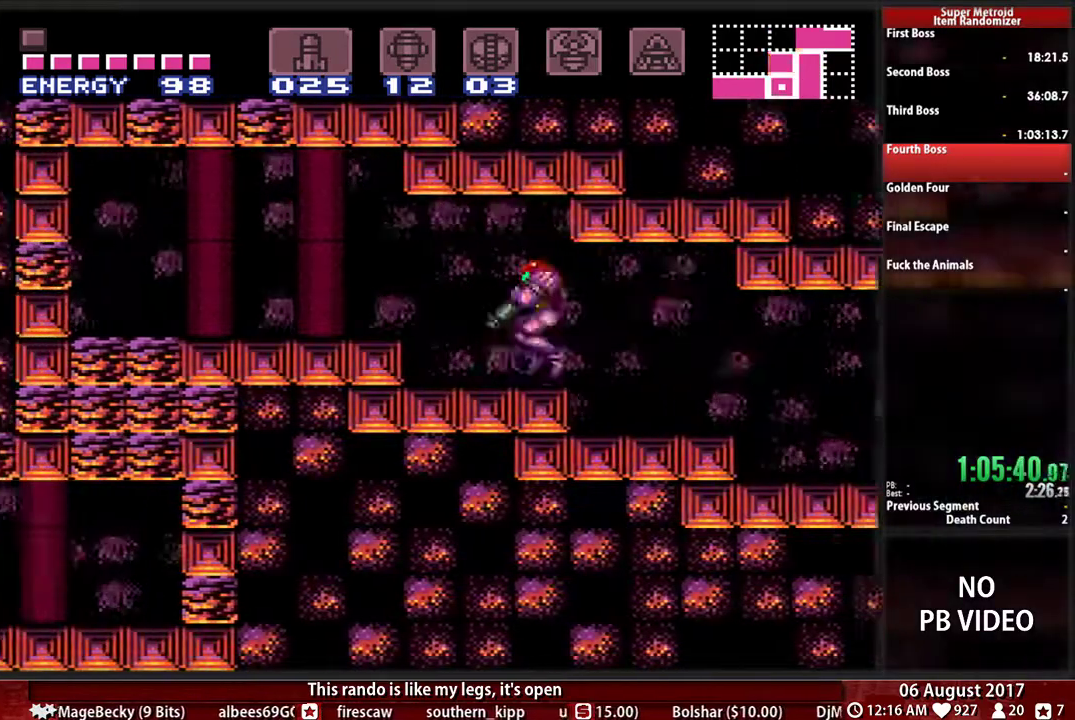
{"buttons": ["B", "L1", "DPAD_LEFT"], "events": [[100, "B", "down"], [100, "L1", "up"], [167, "A", "down"], [167, "B", "up"], [267, "A", "up"], [450, "L1", "down"], [500, "B", "down"]]}